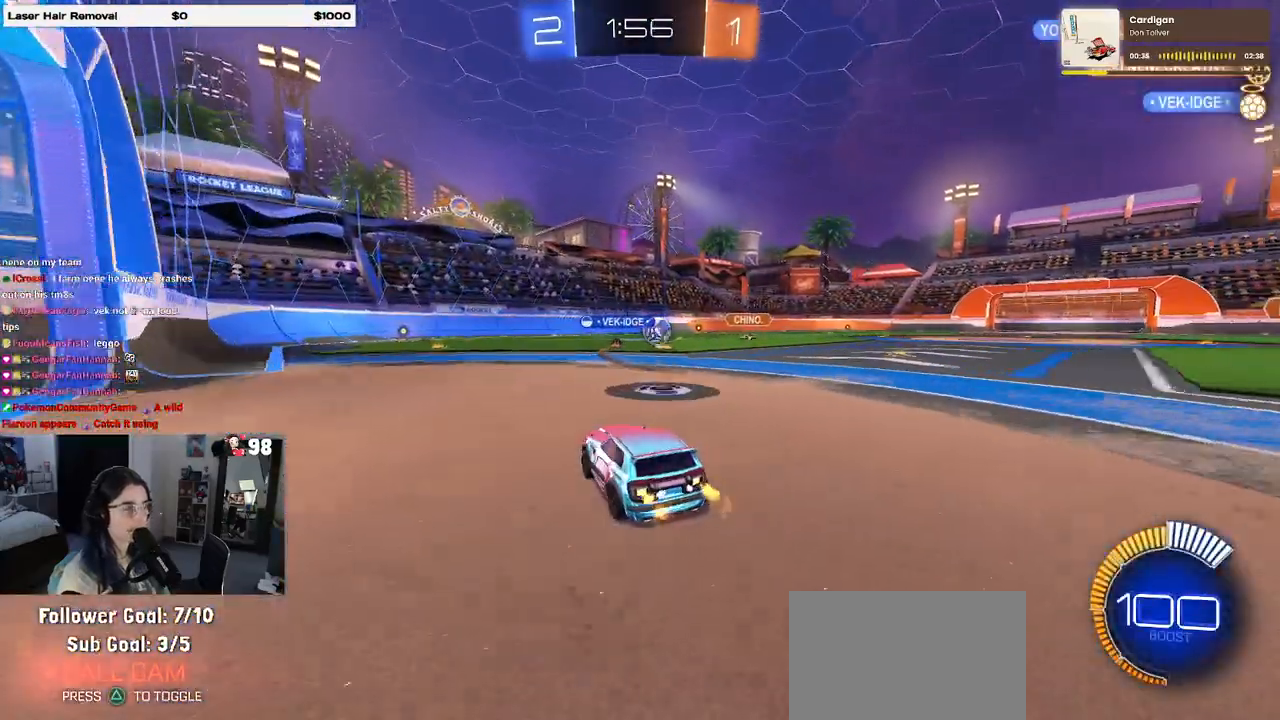
Gameplay with a controller (PlayStation layout); each line is a JSON object with the inputs held at the frame after it. "events" lists button and stick changes between this image and that frame as [ms after this image, input, new state], when the widget could be followed in between.
{"buttons": ["R2"], "left_stick": "center", "right_stick": "center", "events": [[100, "left_stick", "center"], [333, "L2", "down"], [500, "L2", "up"]]}
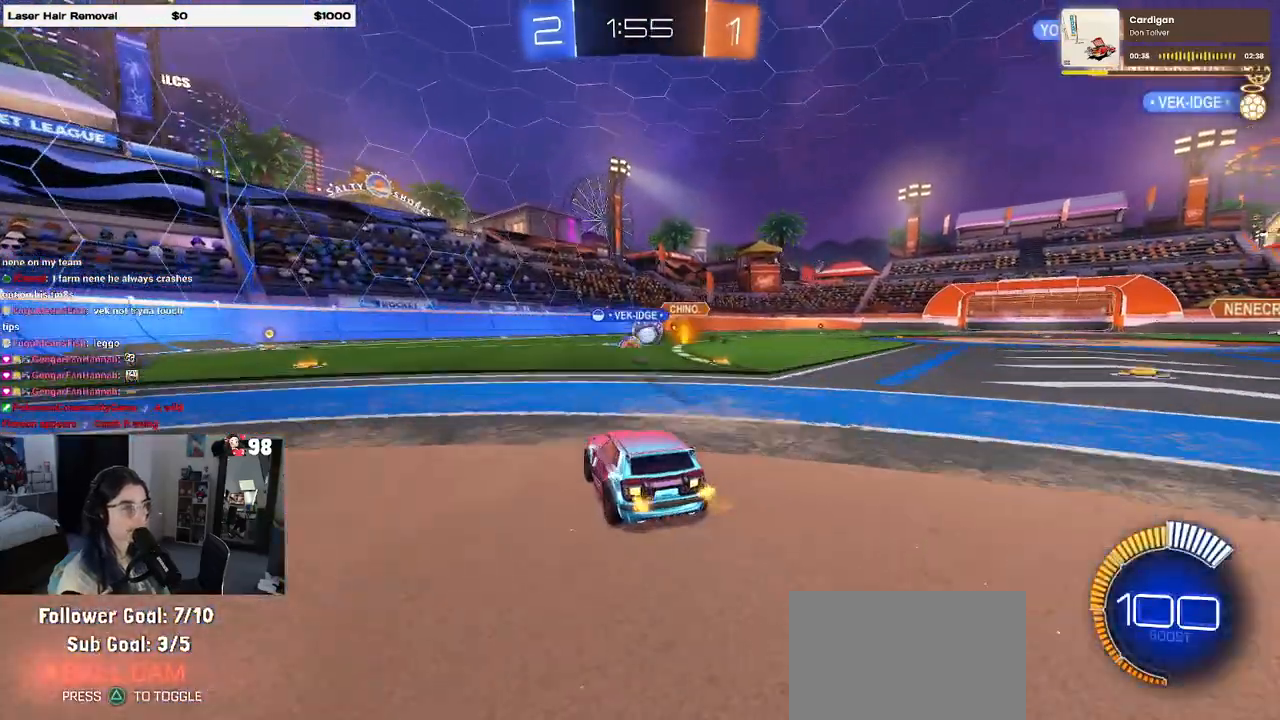
{"buttons": ["R2"], "left_stick": "left", "right_stick": "center", "events": [[200, "left_stick", "left"], [300, "left_stick", "center"], [500, "left_stick", "left"]]}
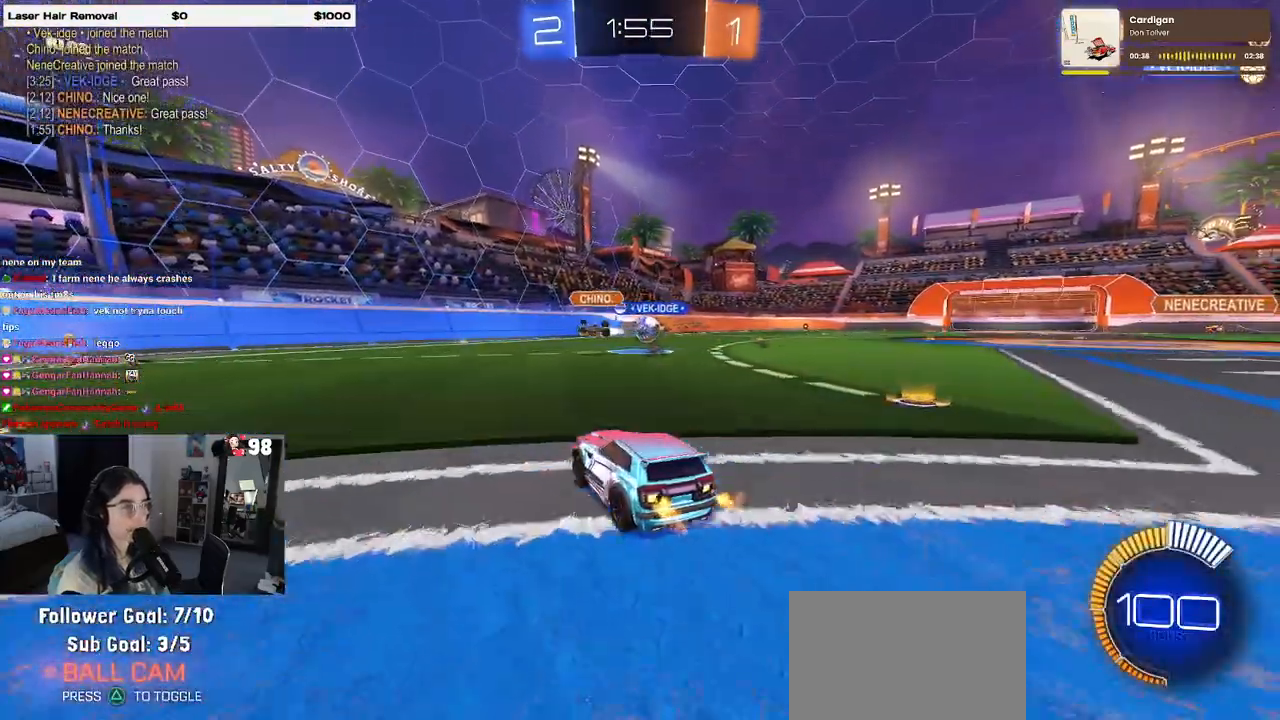
{"buttons": ["R1", "R2"], "left_stick": "center", "right_stick": "center", "events": [[283, "R1", "down"], [450, "left_stick", "center"]]}
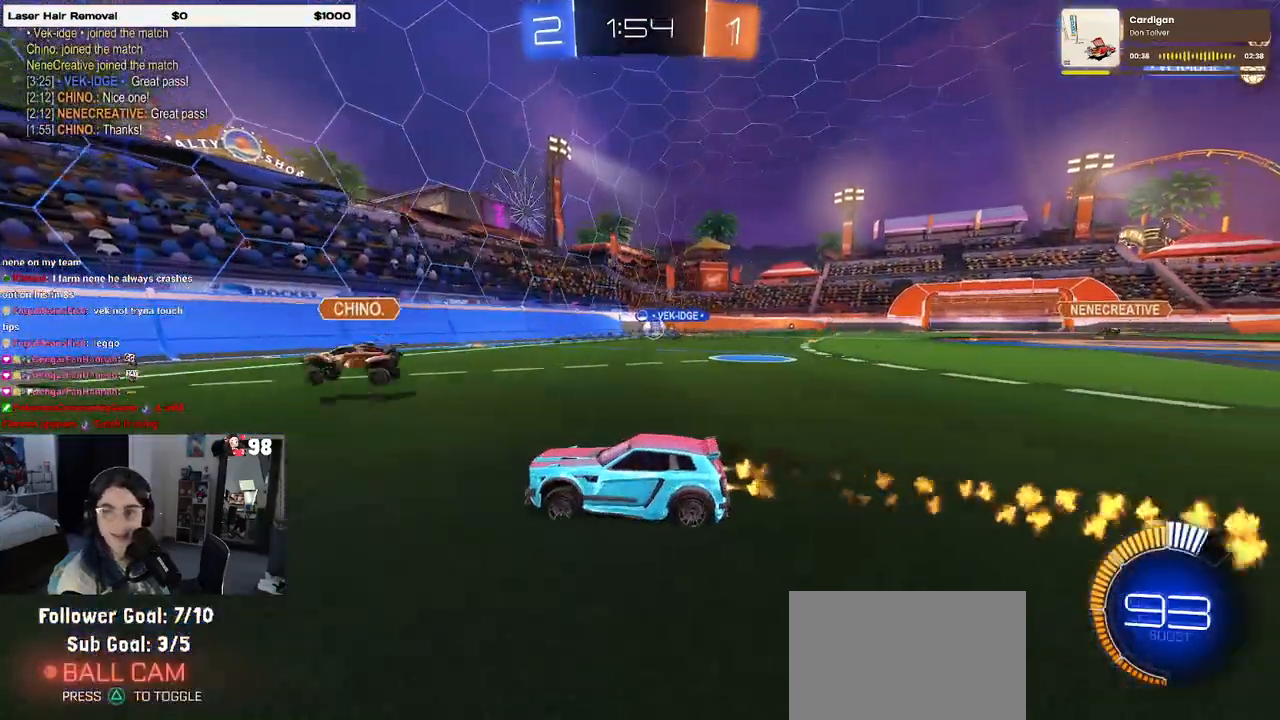
{"buttons": ["R1", "R2"], "left_stick": "right", "right_stick": "center", "events": [[67, "left_stick", "right"], [167, "left_stick", "center"], [250, "left_stick", "right"]]}
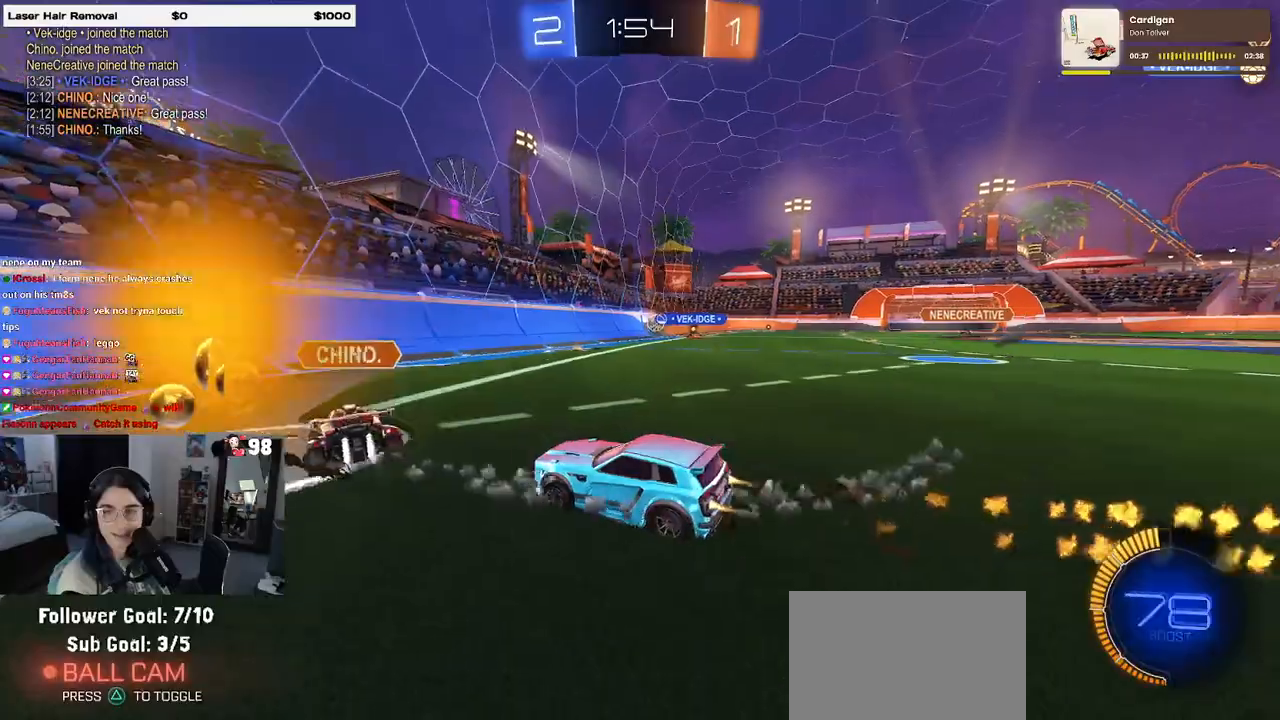
{"buttons": ["R1", "R2"], "left_stick": "right", "right_stick": "center", "events": []}
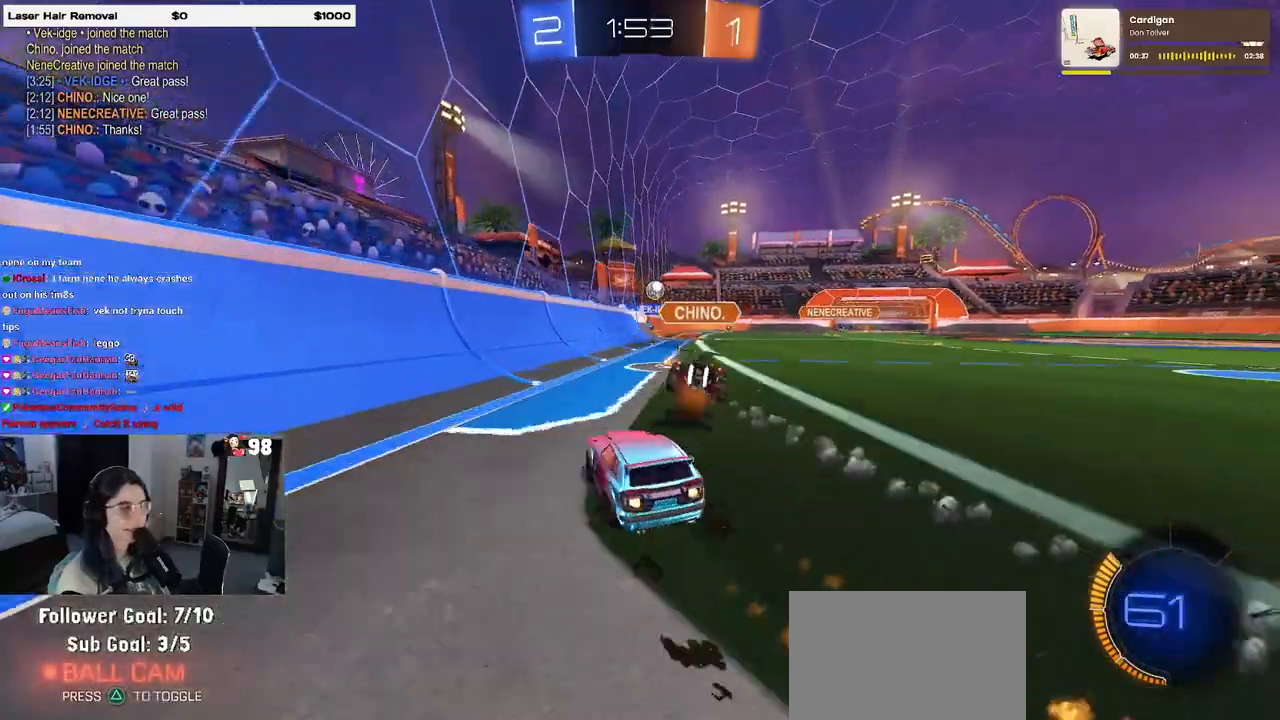
{"buttons": ["R2"], "left_stick": "center", "right_stick": "center", "events": [[167, "left_stick", "center"], [333, "left_stick", "right"], [350, "R1", "up"], [450, "left_stick", "center"]]}
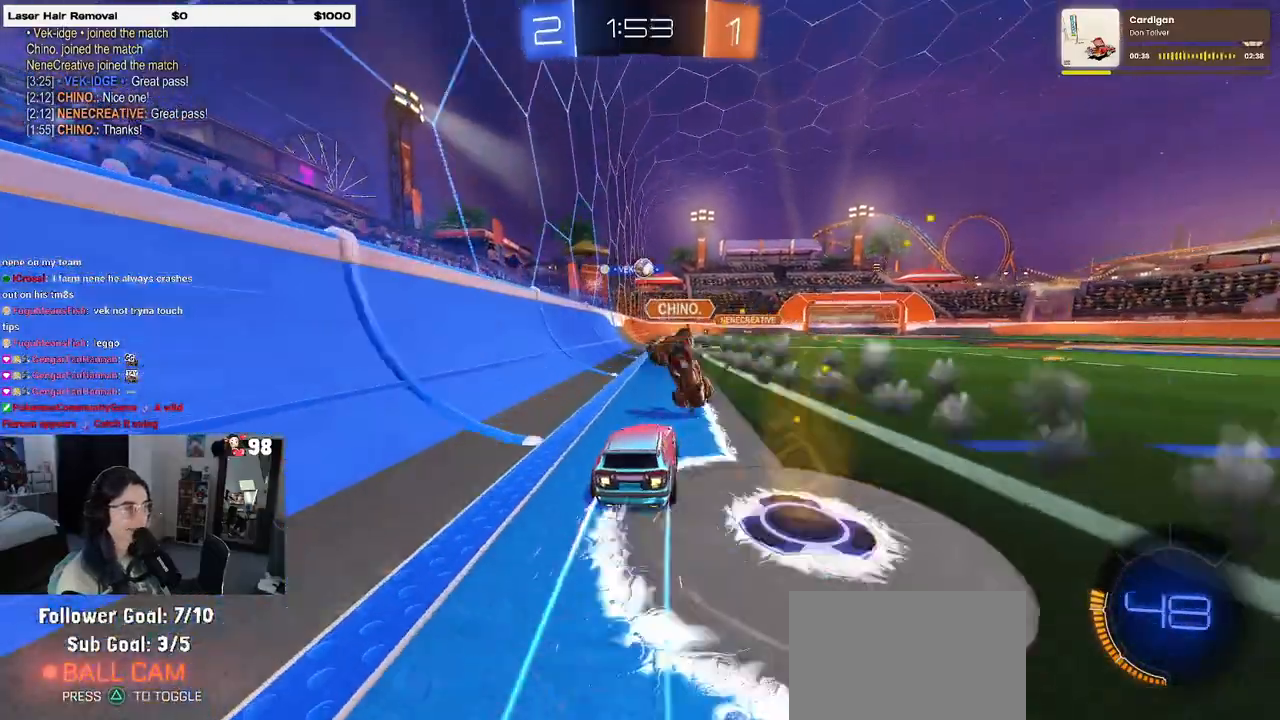
{"buttons": ["R2"], "left_stick": "left", "right_stick": "center", "events": [[367, "left_stick", "left"]]}
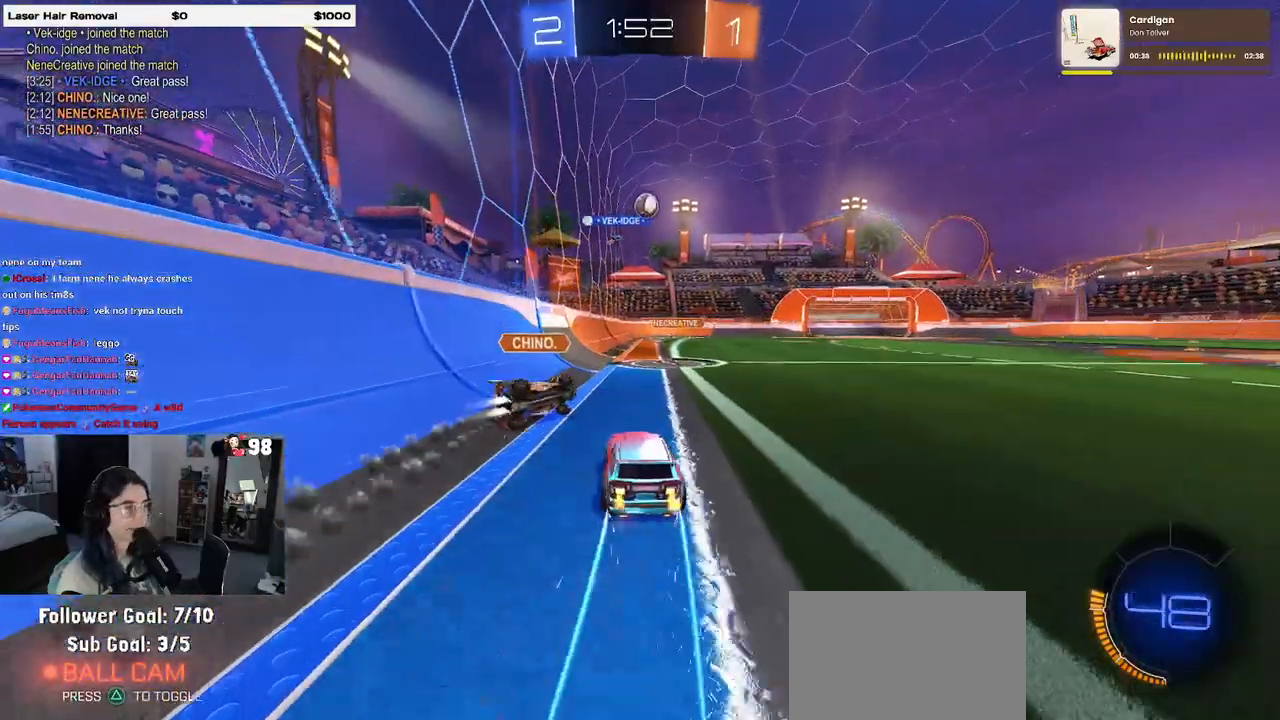
{"buttons": ["R2"], "left_stick": "right", "right_stick": "center", "events": [[50, "left_stick", "center"], [100, "R1", "down"], [100, "left_stick", "right"], [183, "left_stick", "center"], [317, "left_stick", "right"], [467, "R1", "up"]]}
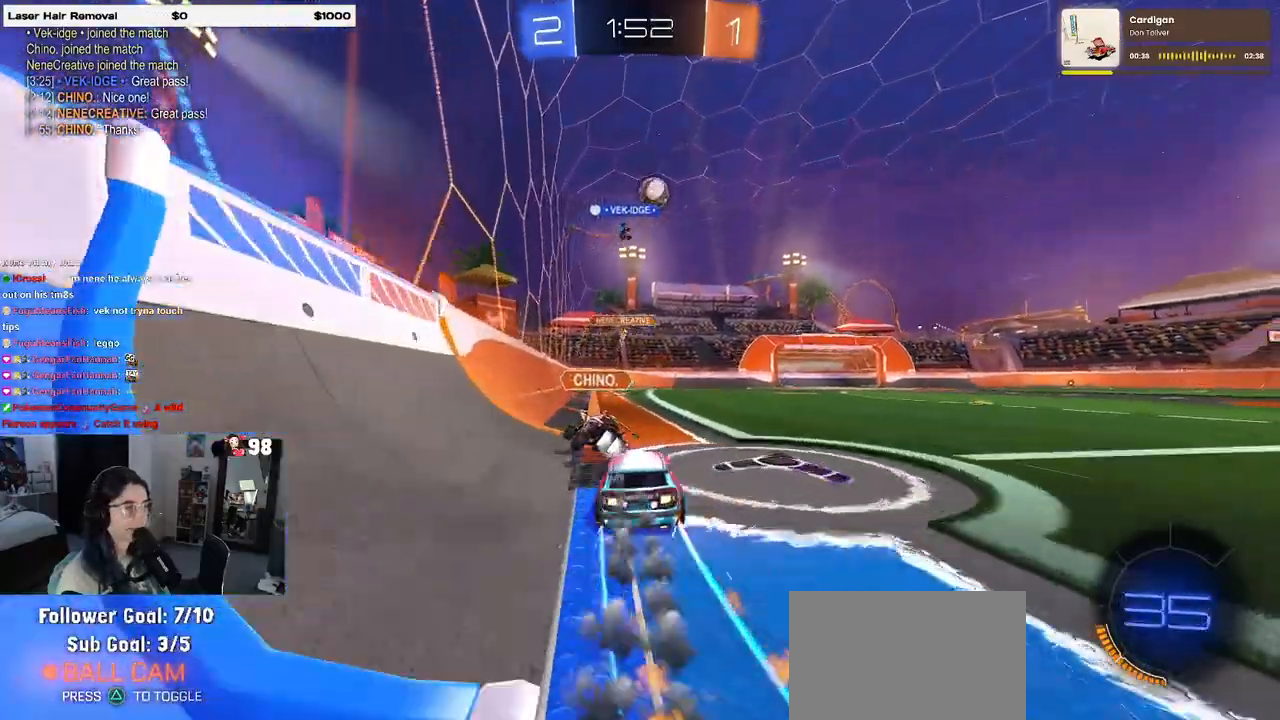
{"buttons": ["R2"], "left_stick": "right", "right_stick": "center", "events": [[50, "left_stick", "center"], [233, "left_stick", "right"]]}
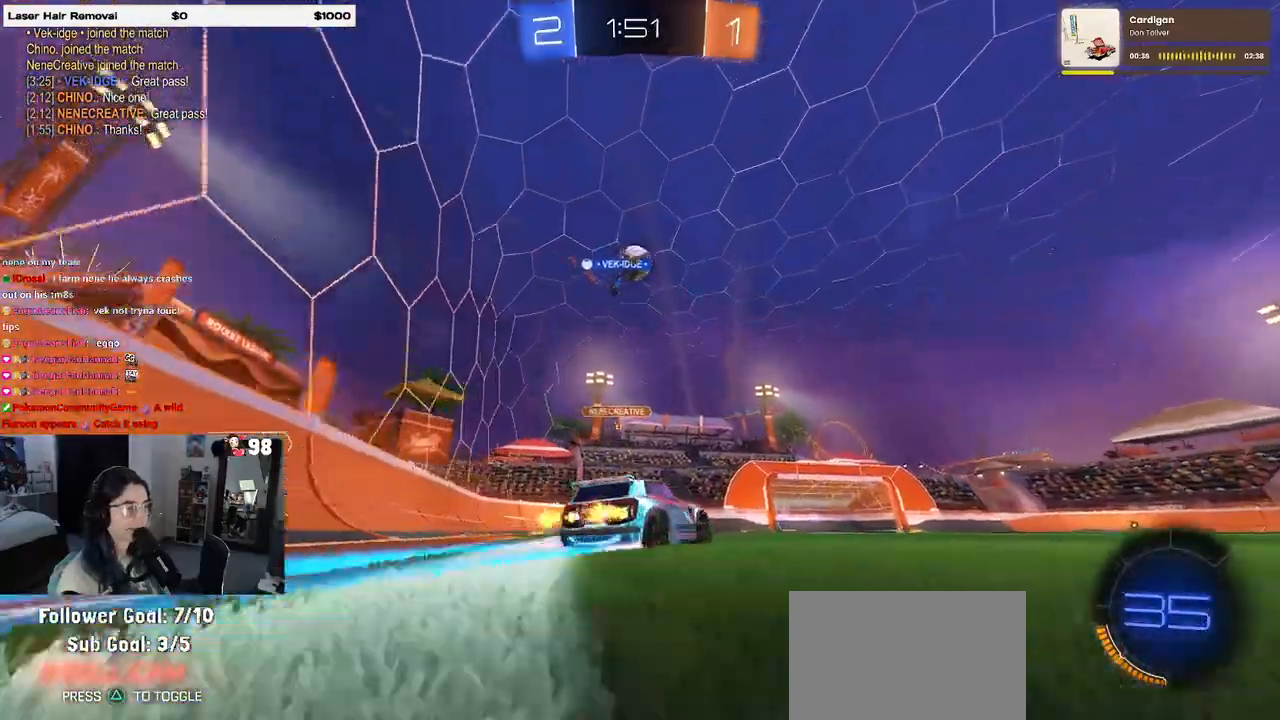
{"buttons": ["R2"], "left_stick": "right", "right_stick": "center", "events": []}
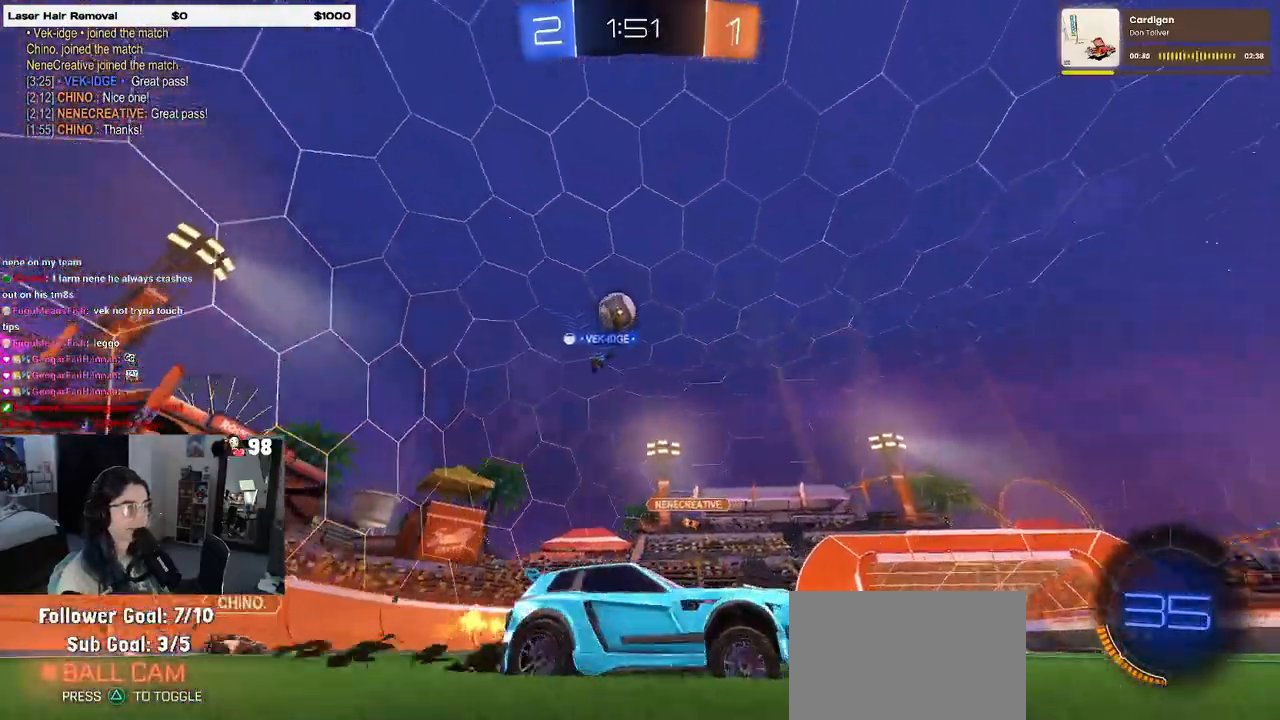
{"buttons": ["SQUARE", "R2"], "left_stick": "left", "right_stick": "center", "events": [[317, "left_stick", "center"], [433, "left_stick", "left"], [450, "SQUARE", "down"]]}
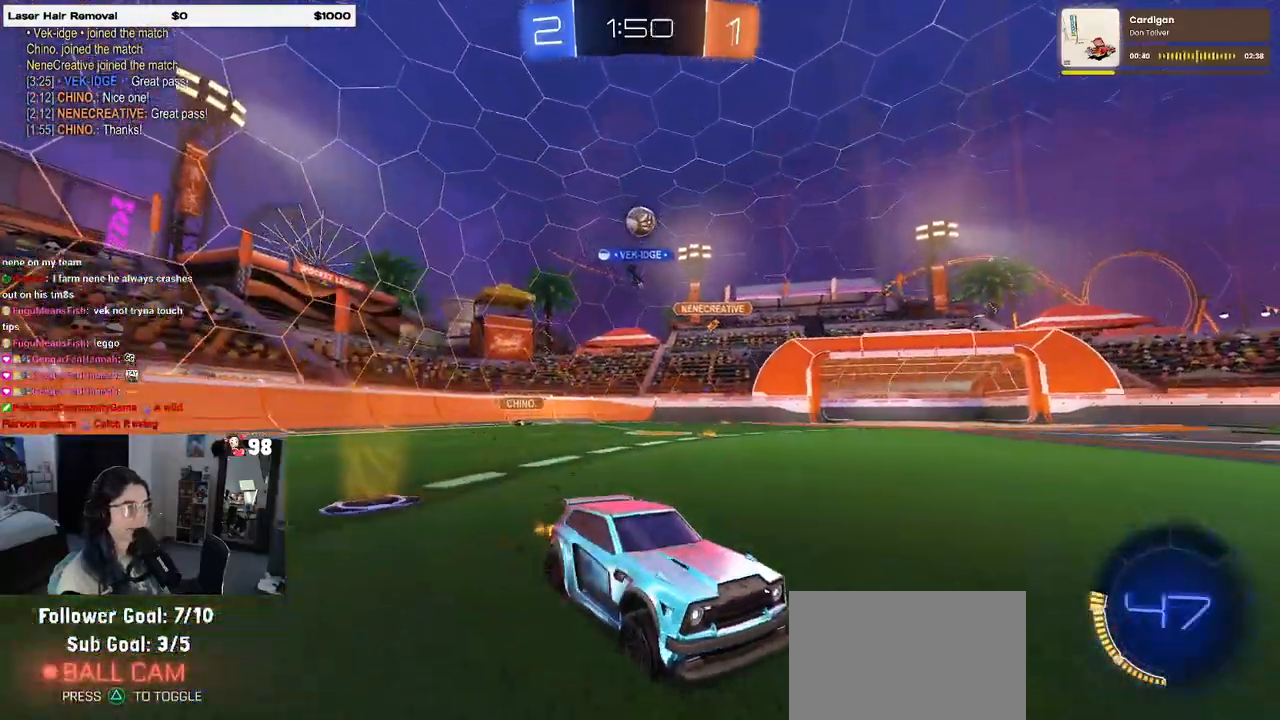
{"buttons": ["R2"], "left_stick": "left", "right_stick": "center", "events": [[83, "SQUARE", "up"]]}
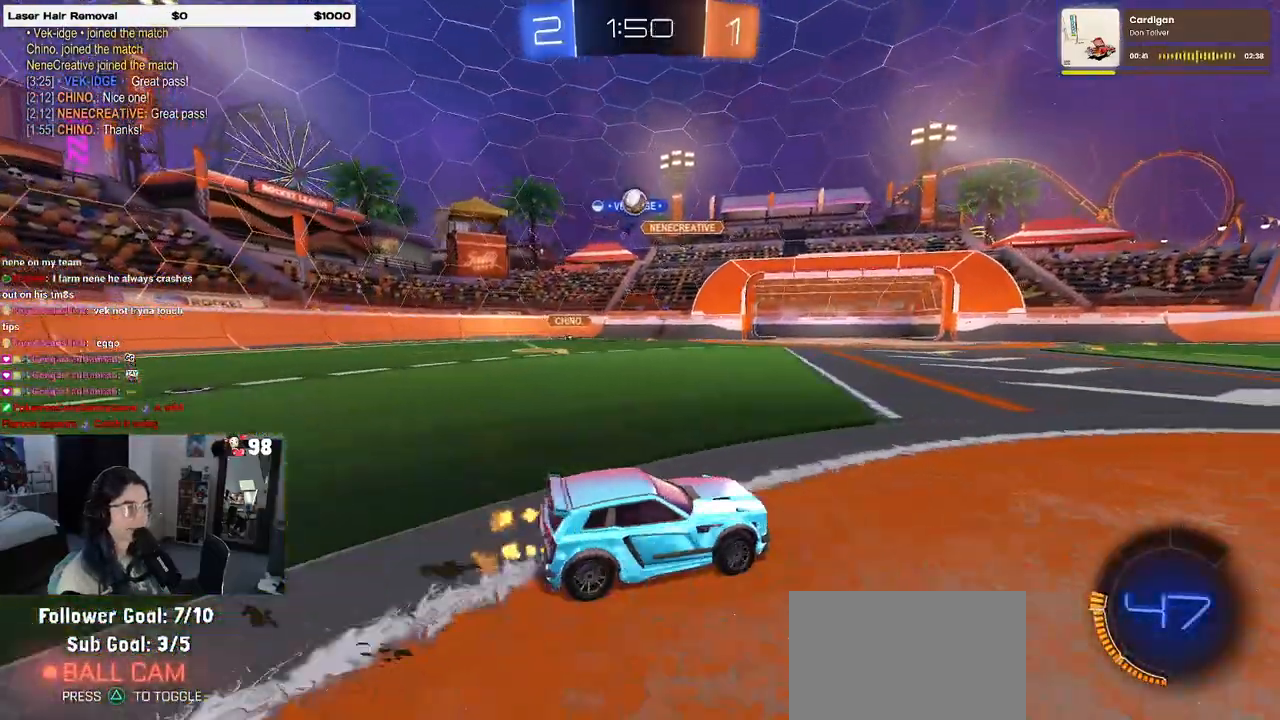
{"buttons": [], "left_stick": "center", "right_stick": "center", "events": [[267, "left_stick", "center"], [333, "R2", "up"]]}
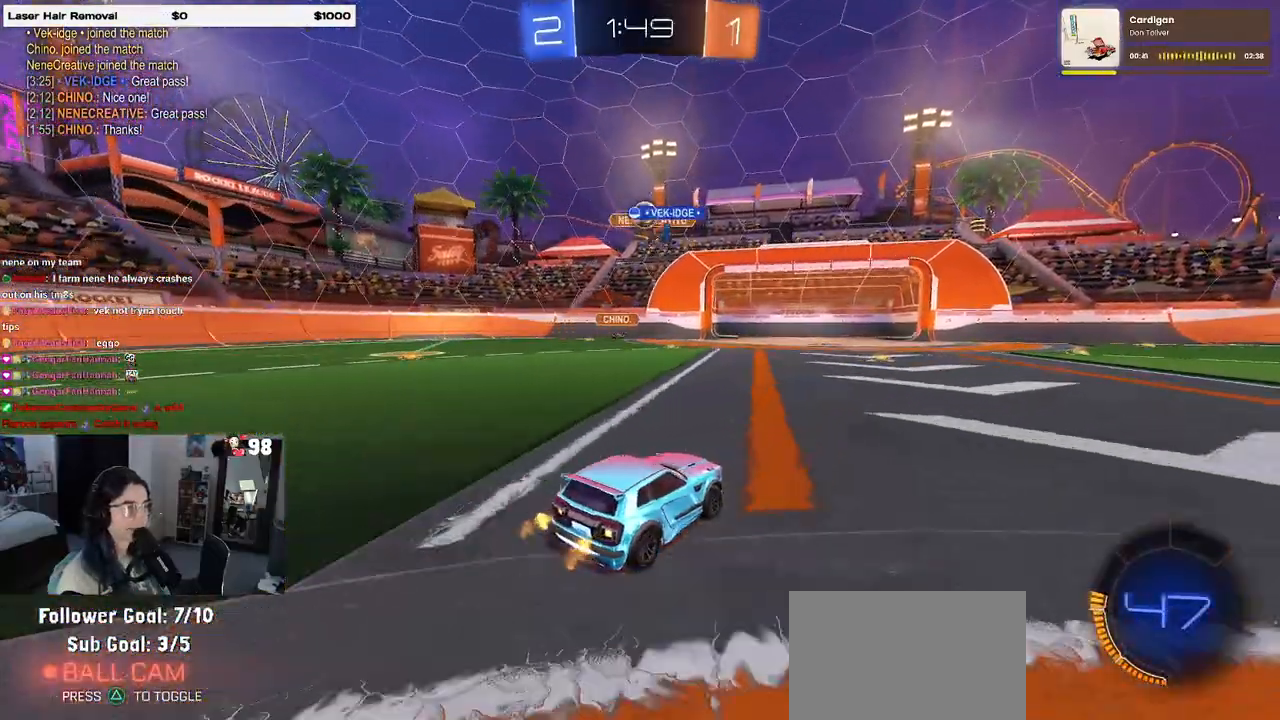
{"buttons": ["L2"], "left_stick": "left", "right_stick": "center", "events": [[33, "R2", "down"], [317, "left_stick", "left"], [333, "R2", "up"], [350, "L2", "down"]]}
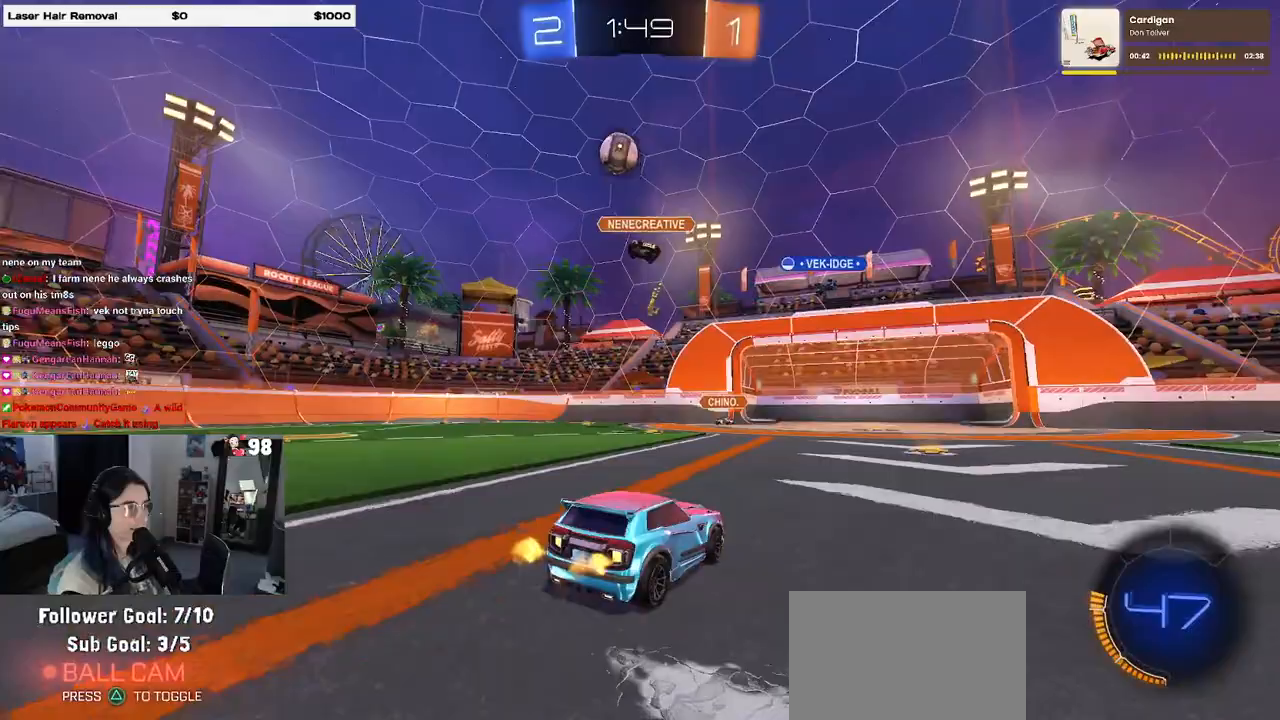
{"buttons": ["L2"], "left_stick": "down-right", "right_stick": "center", "events": [[233, "left_stick", "down-right"]]}
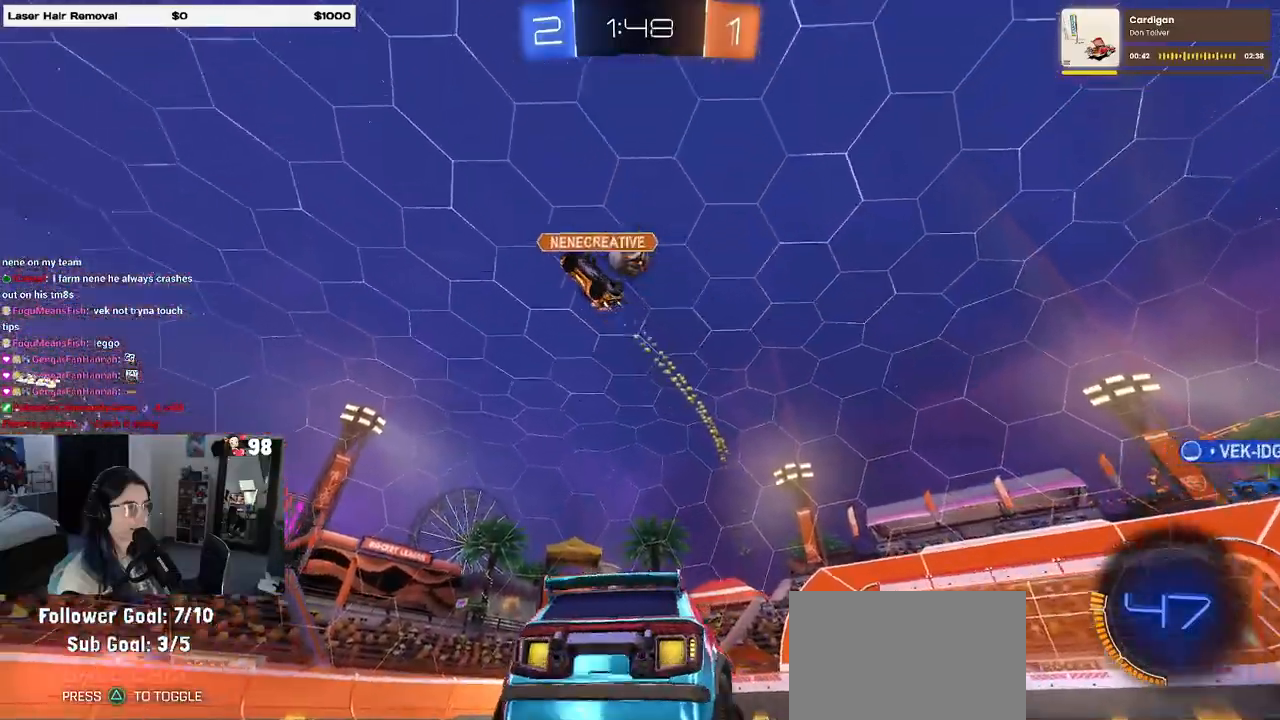
{"buttons": ["L2", "R1", "R2"], "left_stick": "center", "right_stick": "center", "events": [[50, "CROSS", "down"], [50, "left_stick", "down"], [150, "CROSS", "up"], [183, "CROSS", "down"], [200, "R2", "down"], [350, "CROSS", "up"], [417, "TRIANGLE", "down"], [417, "left_stick", "center"], [483, "R1", "down"], [500, "TRIANGLE", "up"]]}
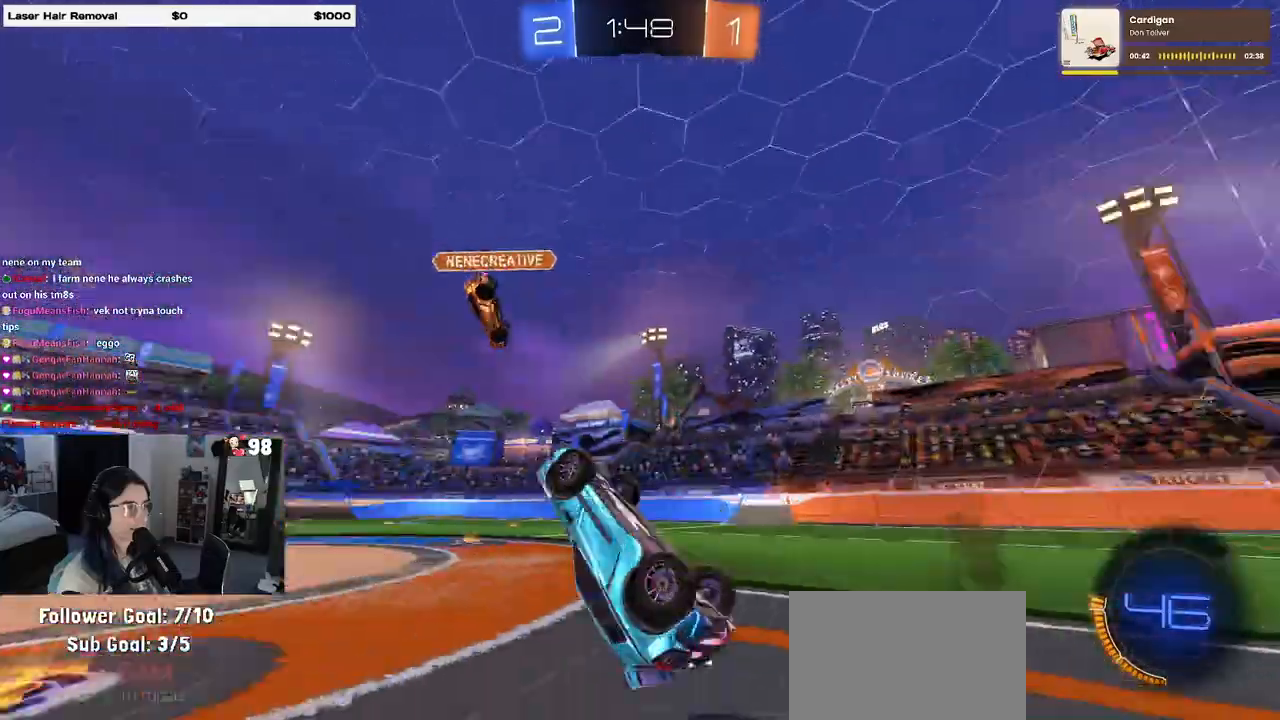
{"buttons": ["TRIANGLE", "L2", "R1", "R2"], "left_stick": "up-left", "right_stick": "center", "events": [[17, "left_stick", "up-right"], [67, "L1", "down"], [300, "left_stick", "up-left"], [433, "TRIANGLE", "down"], [500, "L1", "up"]]}
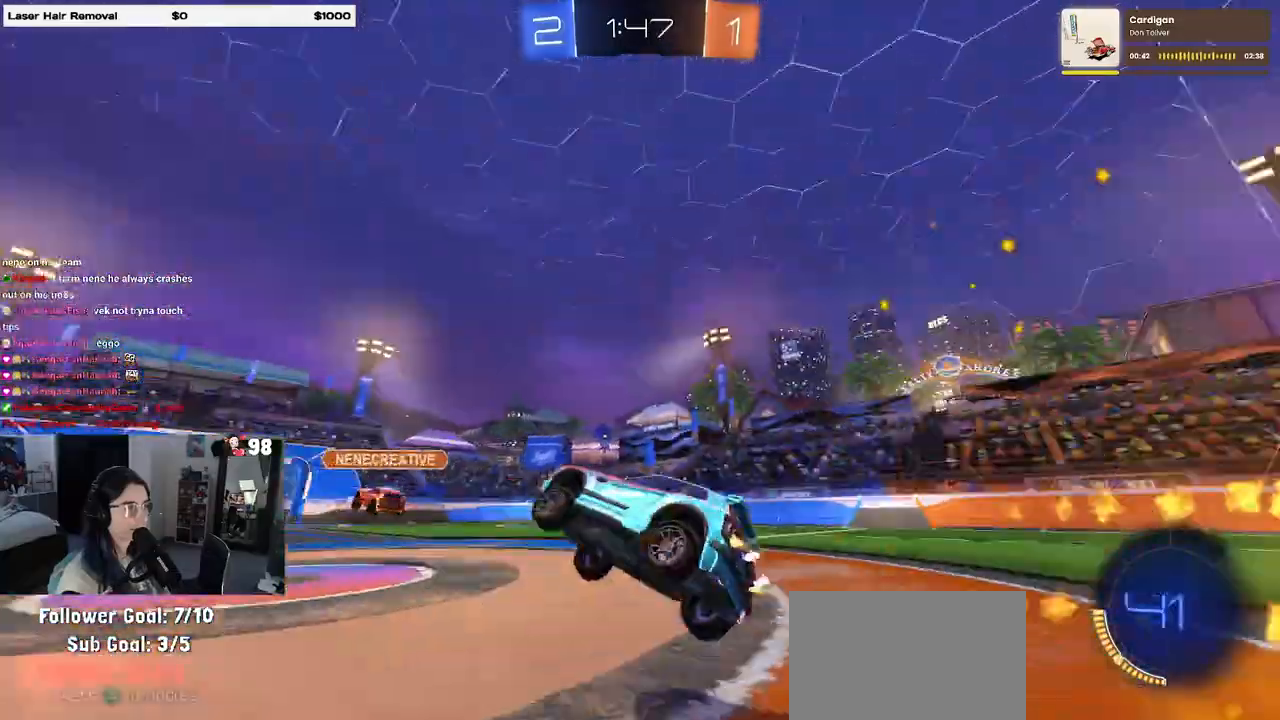
{"buttons": ["R1", "R2"], "left_stick": "right", "right_stick": "center", "events": [[33, "L2", "up"], [33, "TRIANGLE", "up"], [33, "left_stick", "up-right"], [183, "left_stick", "center"], [383, "left_stick", "right"]]}
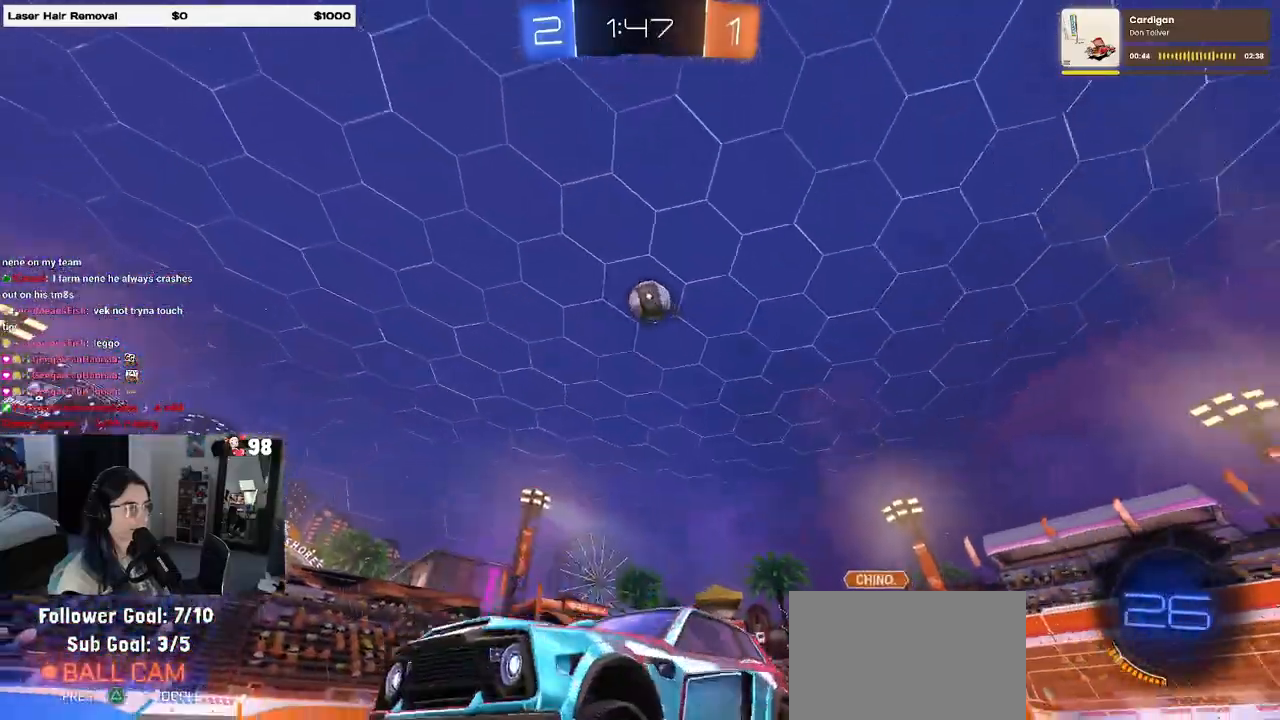
{"buttons": ["R2"], "left_stick": "center", "right_stick": "center", "events": [[100, "left_stick", "center"], [283, "left_stick", "left"], [367, "R1", "up"], [400, "left_stick", "center"]]}
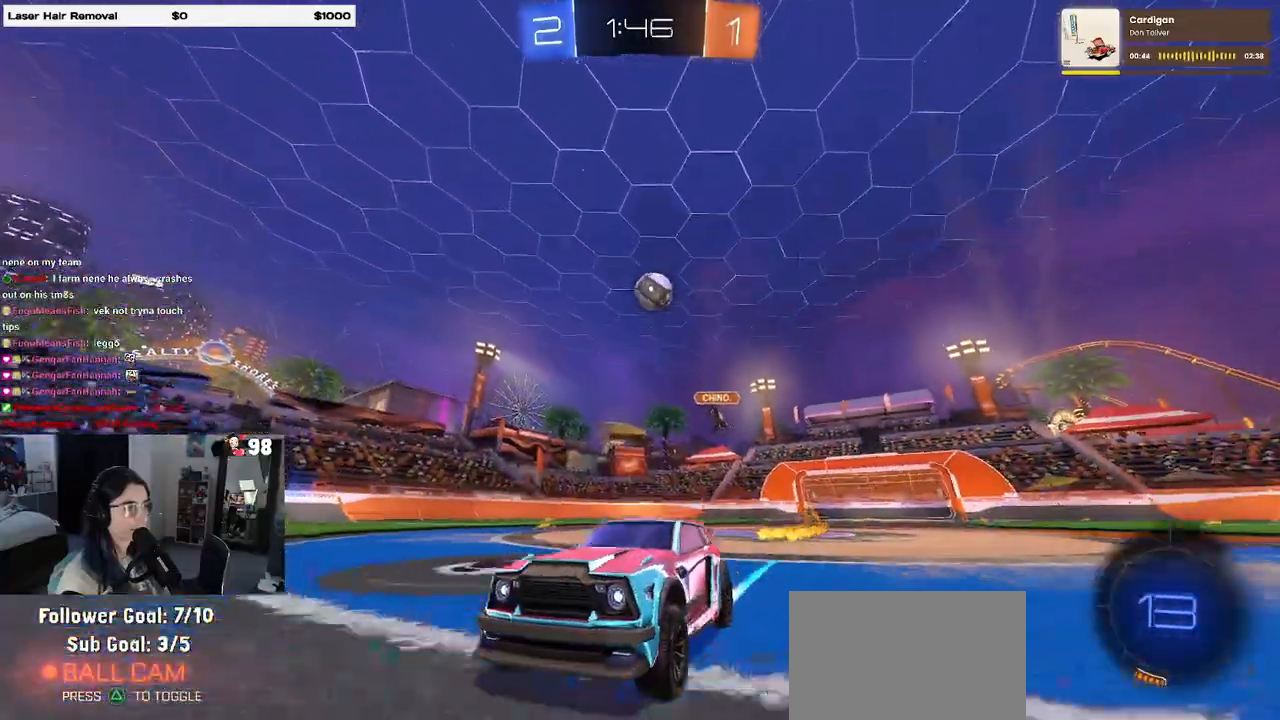
{"buttons": ["R2"], "left_stick": "right", "right_stick": "center", "events": [[133, "left_stick", "left"], [250, "left_stick", "center"], [433, "left_stick", "right"]]}
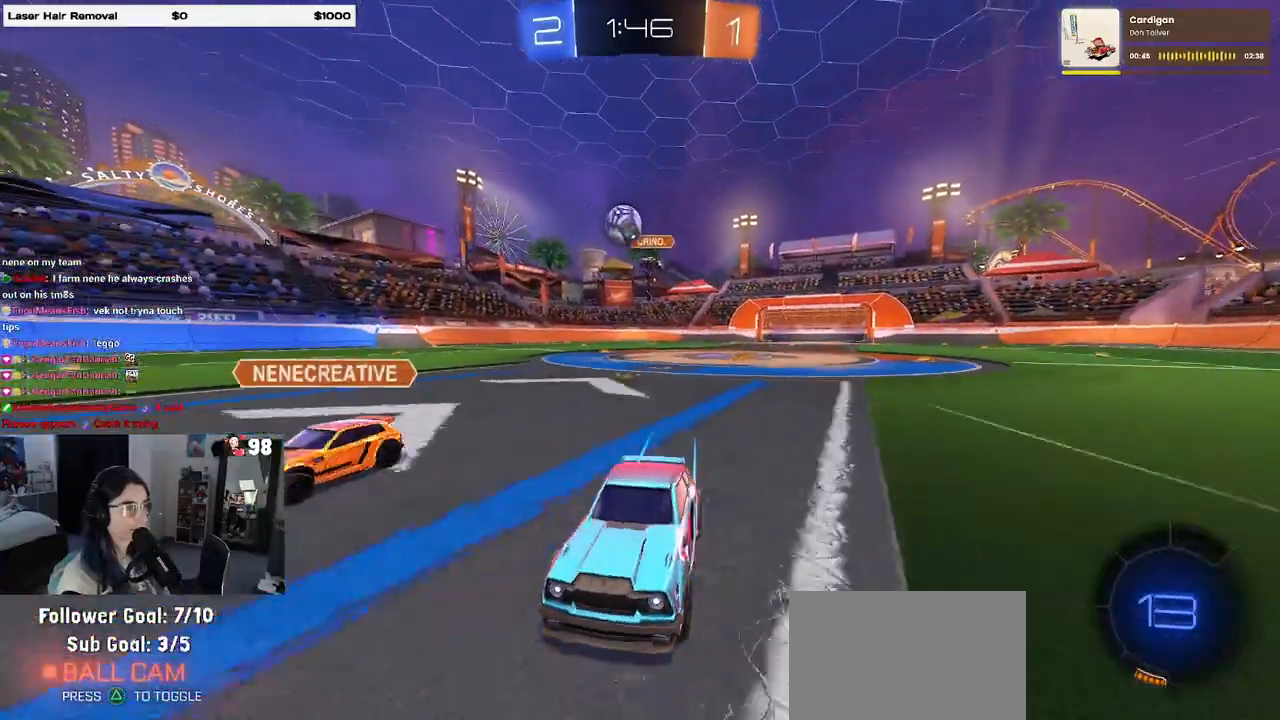
{"buttons": ["CROSS", "R2"], "left_stick": "down-right", "right_stick": "center", "events": [[450, "left_stick", "down-right"], [483, "CROSS", "down"]]}
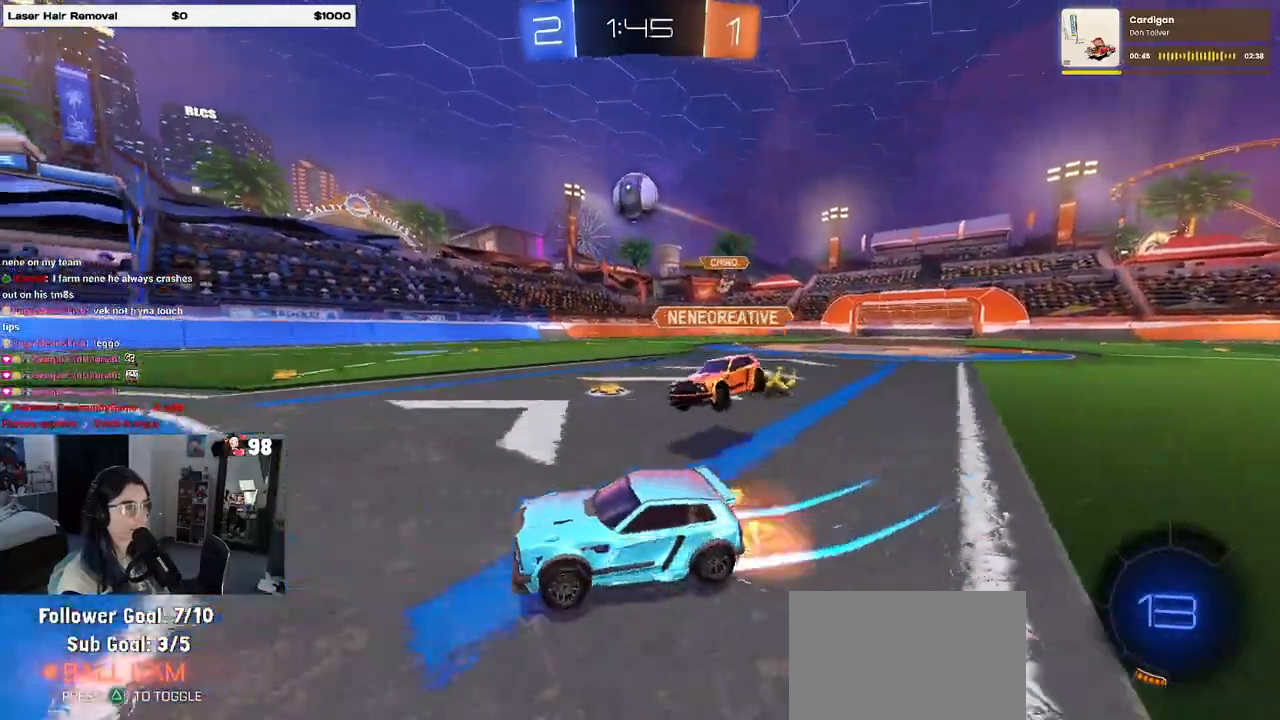
{"buttons": ["R1"], "left_stick": "center", "right_stick": "center", "events": [[283, "CROSS", "up"], [383, "R1", "down"], [383, "R2", "up"], [433, "left_stick", "center"]]}
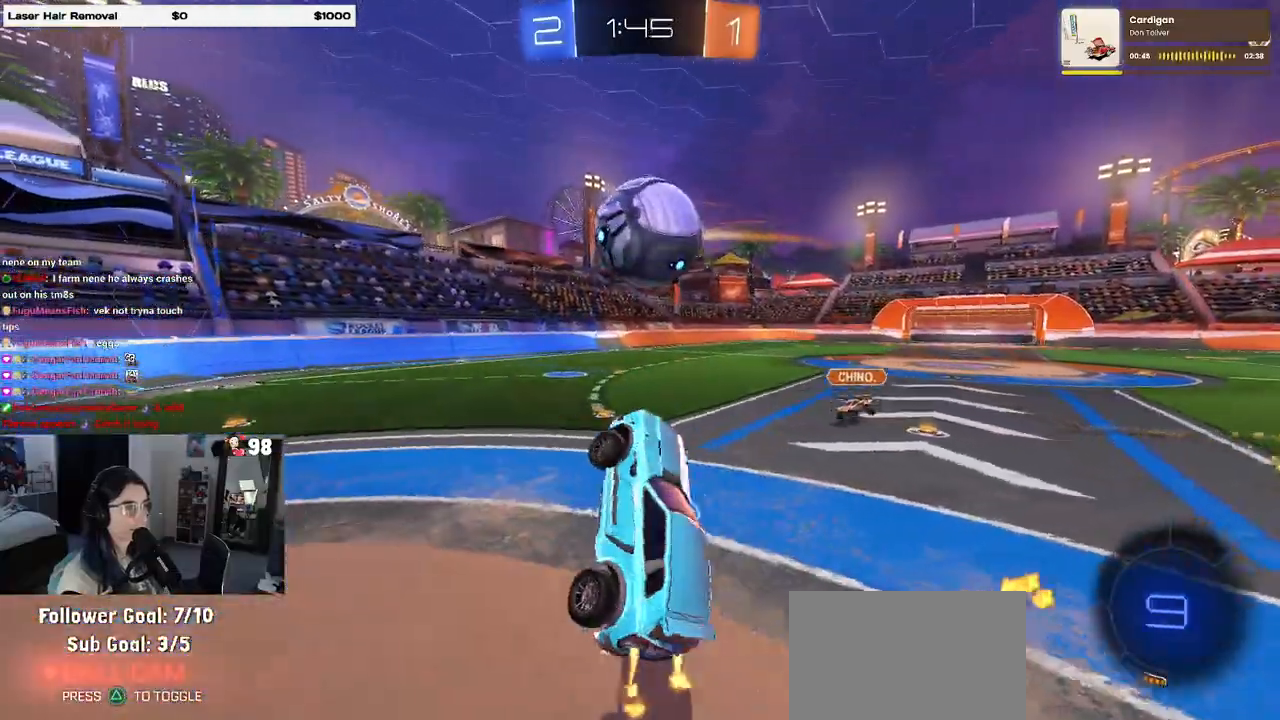
{"buttons": ["R2"], "left_stick": "down", "right_stick": "center", "events": [[83, "left_stick", "up"], [117, "R2", "down"], [150, "CROSS", "down"], [233, "CROSS", "up"], [233, "left_stick", "down"], [250, "R1", "up"]]}
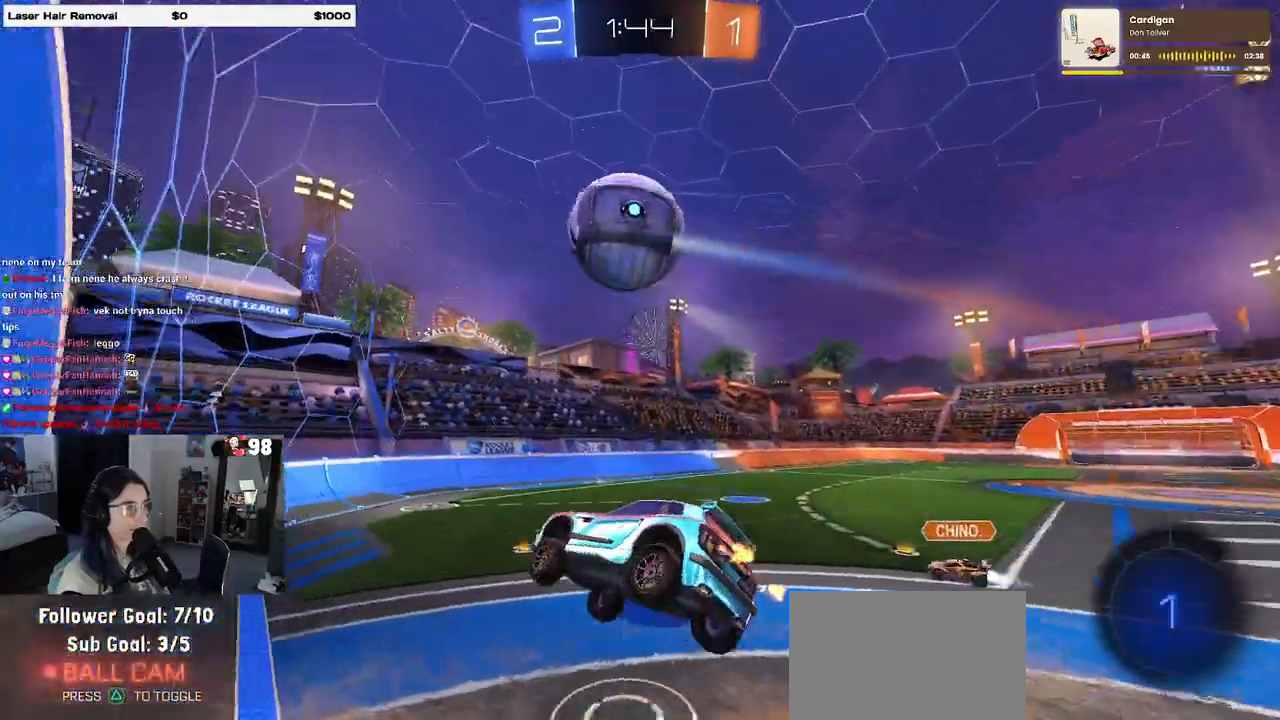
{"buttons": ["SQUARE", "R2"], "left_stick": "down", "right_stick": "center", "events": [[33, "SQUARE", "down"]]}
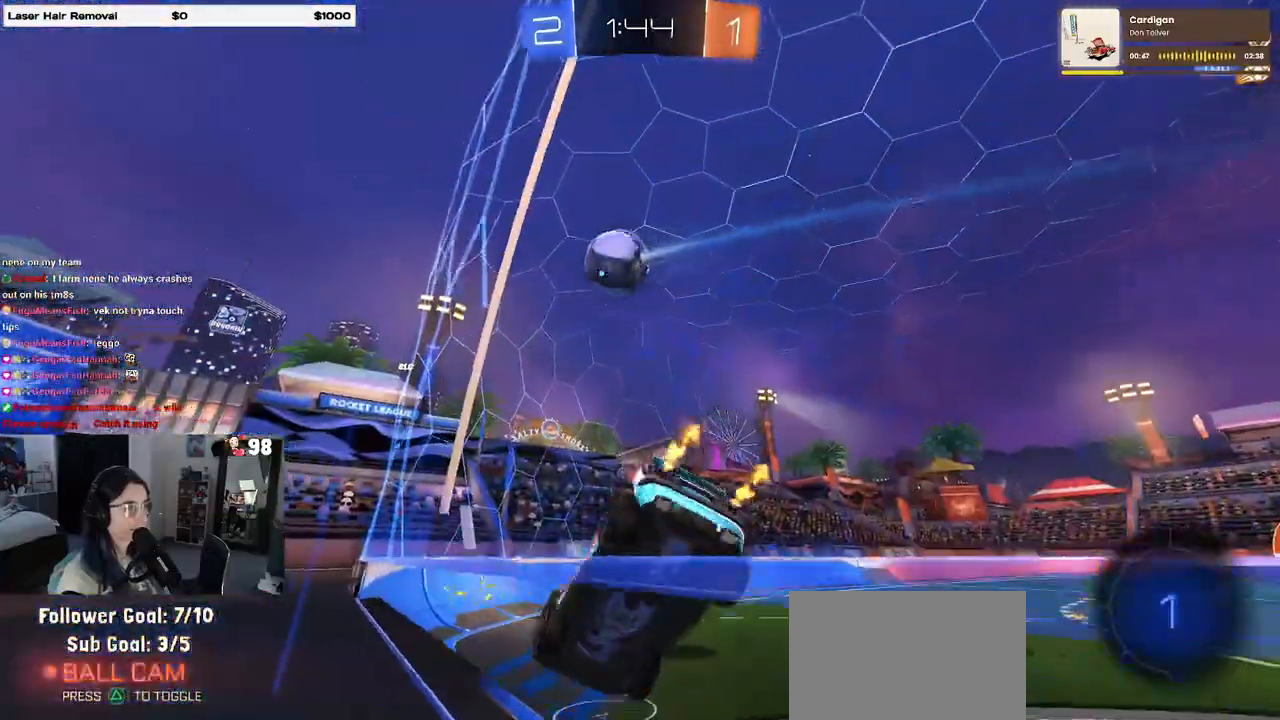
{"buttons": ["R2"], "left_stick": "center", "right_stick": "center", "events": [[267, "left_stick", "center"], [283, "SQUARE", "up"]]}